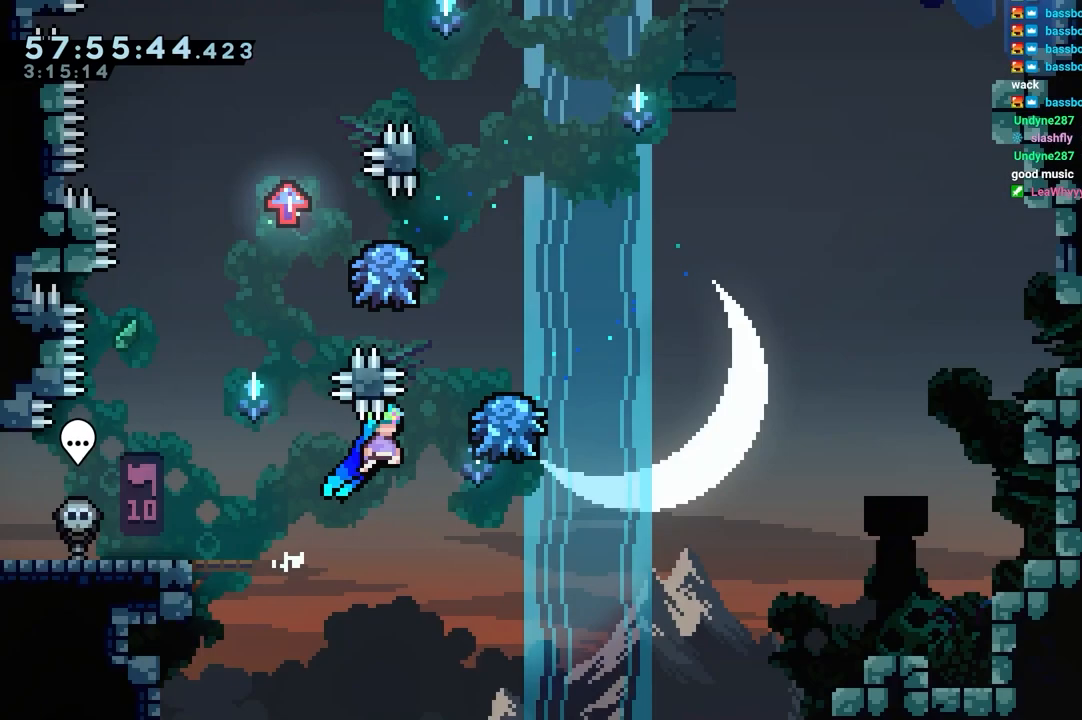
Gameplay with keyboard; each line is a JSON object with the keys held at the frame after it. "events" lists presses ("down") and releases ("up") of "dash", "down", "grab", "jump", "jump2", "left", "right" and "up" between this image and that frame as [ms after this image, input, new state], when the widget could be followed in between. No other keys are recorded. Mouse input is not recorded. Key names are as the overlay labels them; some are game actions (e.g. jump) rather than physical keys.
{"keys": ["grab", "jump2", "left"], "events": [[133, "left", "down"], [133, "right", "up"]]}
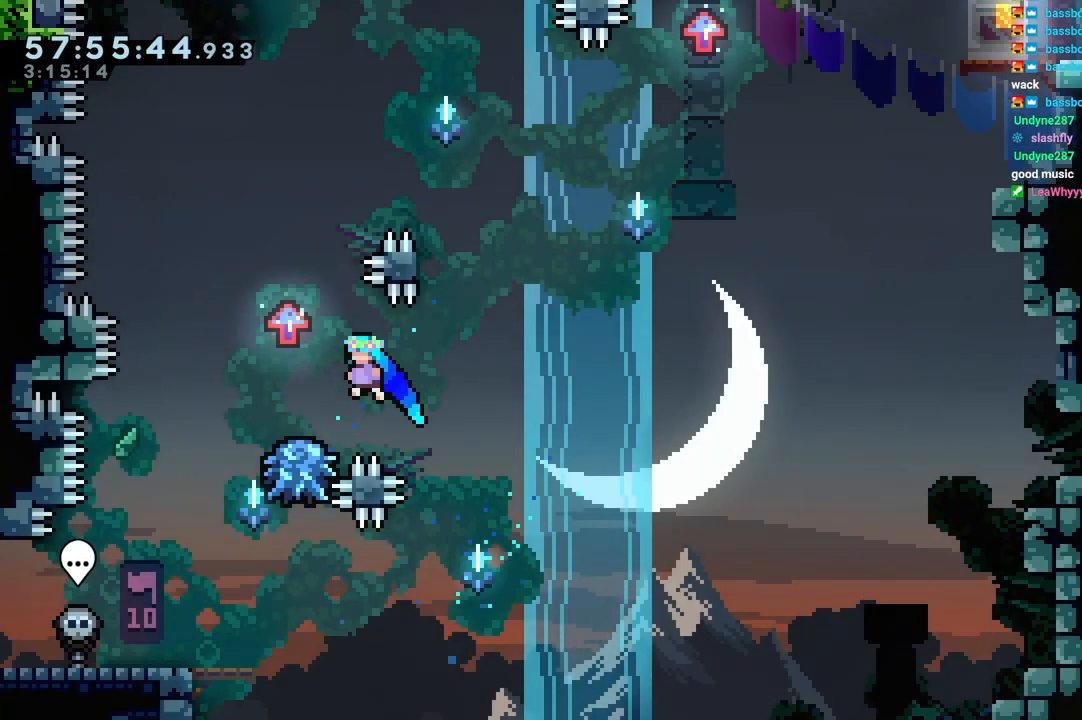
{"keys": ["grab", "jump2", "right"], "events": [[200, "left", "up"], [433, "right", "down"]]}
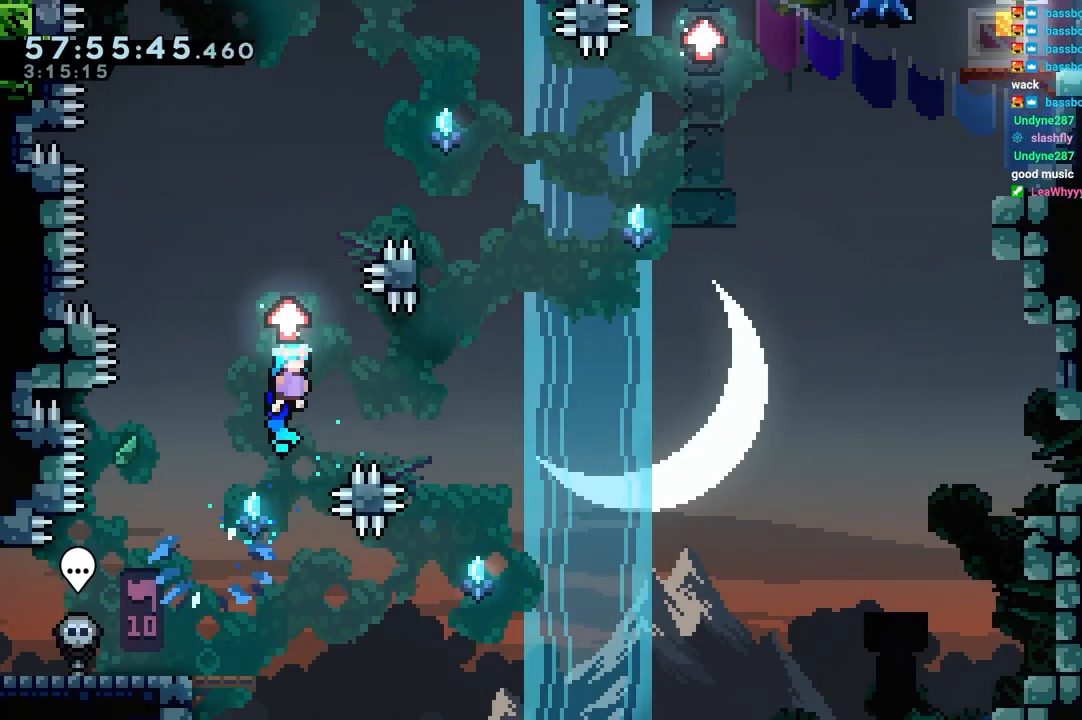
{"keys": ["grab", "jump", "jump2", "left", "up"], "events": [[400, "jump", "down"], [450, "left", "down"], [450, "up", "down"], [500, "right", "up"]]}
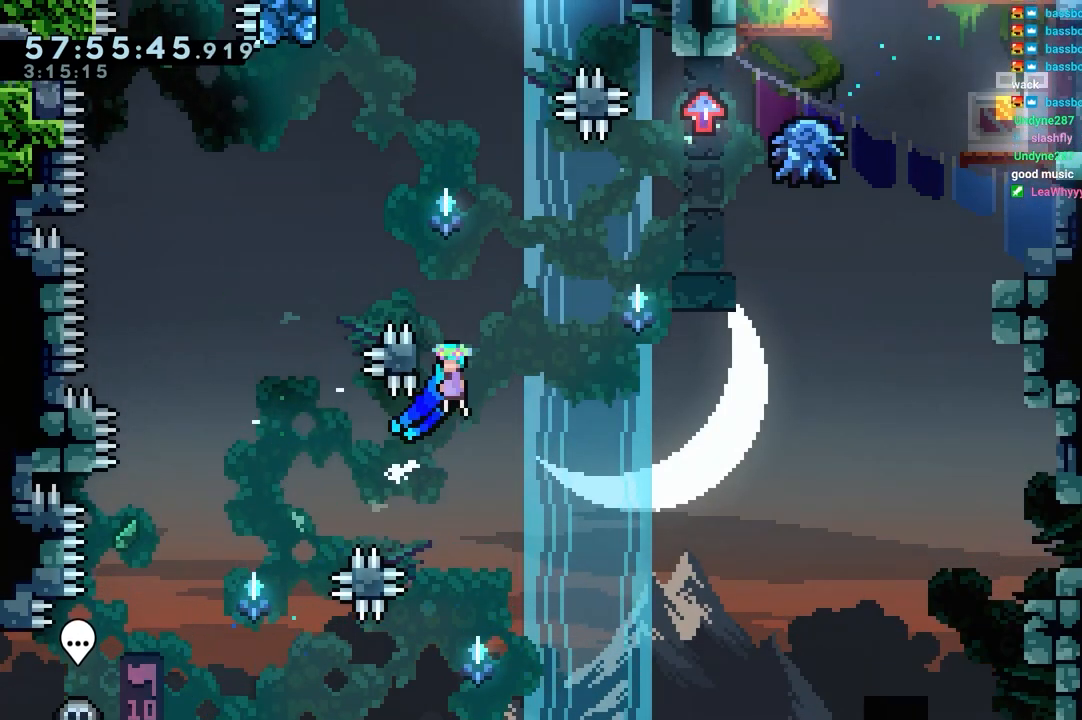
{"keys": ["grab", "jump", "right"], "events": [[283, "jump", "up"], [333, "jump2", "up"], [333, "right", "down"], [367, "jump", "down"], [367, "left", "up"], [367, "up", "up"]]}
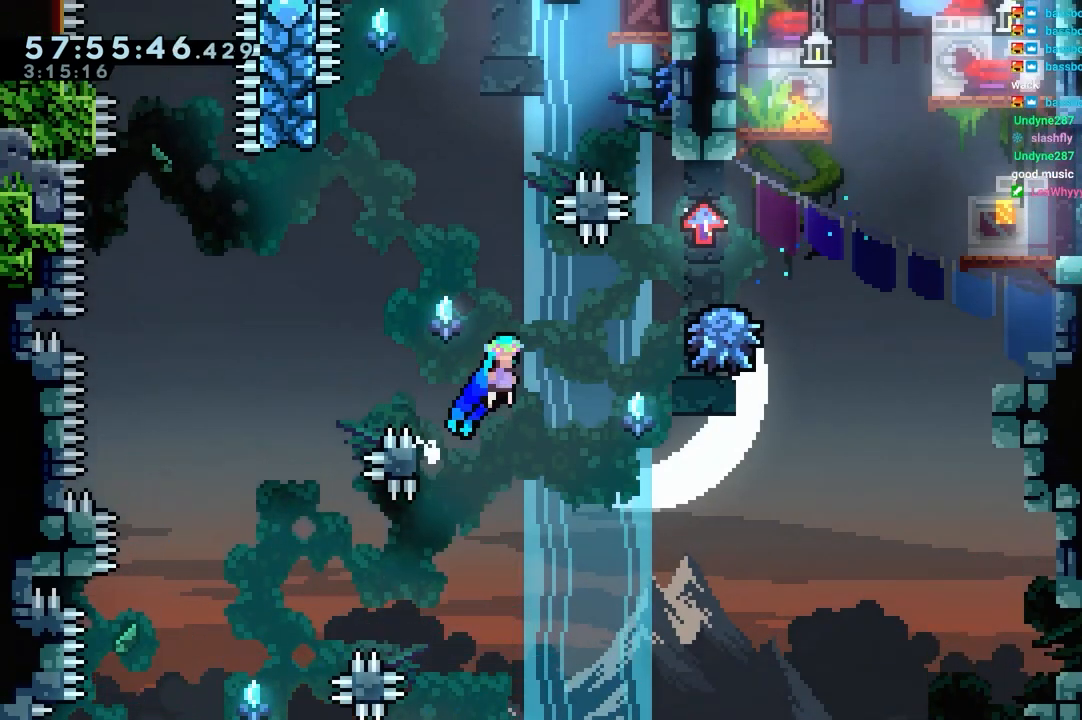
{"keys": ["grab", "jump"], "events": [[483, "right", "up"]]}
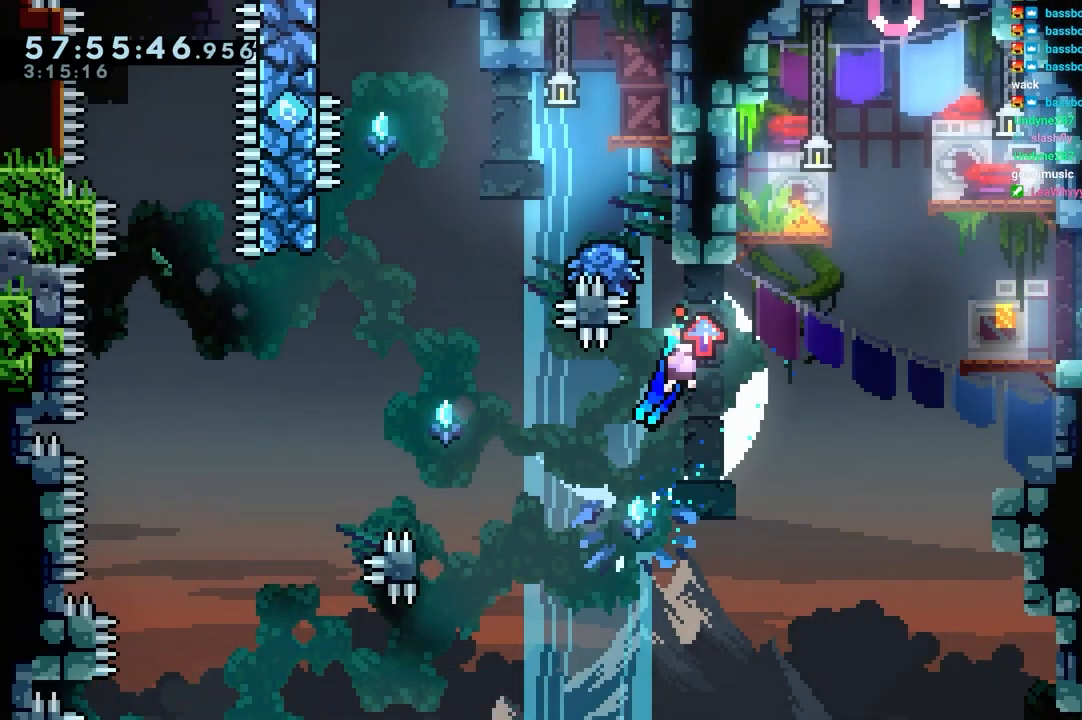
{"keys": ["grab", "jump", "jump2", "left", "up"], "events": [[167, "jump2", "down"], [167, "left", "down"], [167, "up", "down"]]}
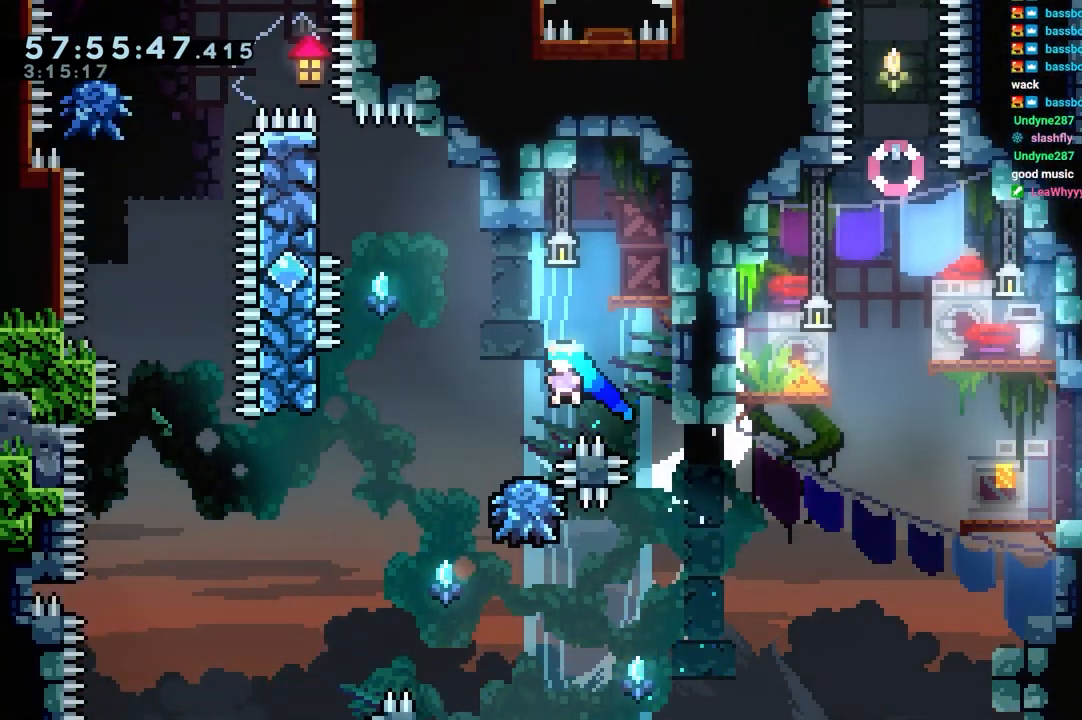
{"keys": ["grab", "jump", "jump2", "left", "up"], "events": [[283, "left", "up"], [283, "up", "up"], [417, "left", "down"], [417, "up", "down"]]}
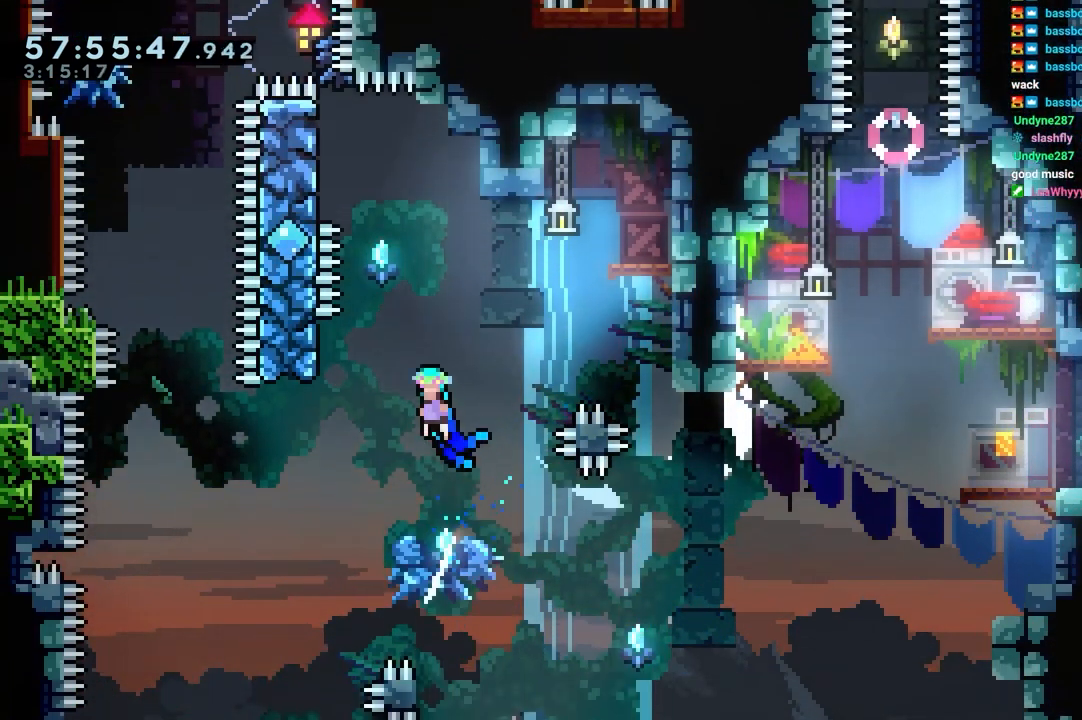
{"keys": ["grab"], "events": [[433, "jump", "up"], [433, "jump2", "up"], [433, "left", "up"], [433, "up", "up"]]}
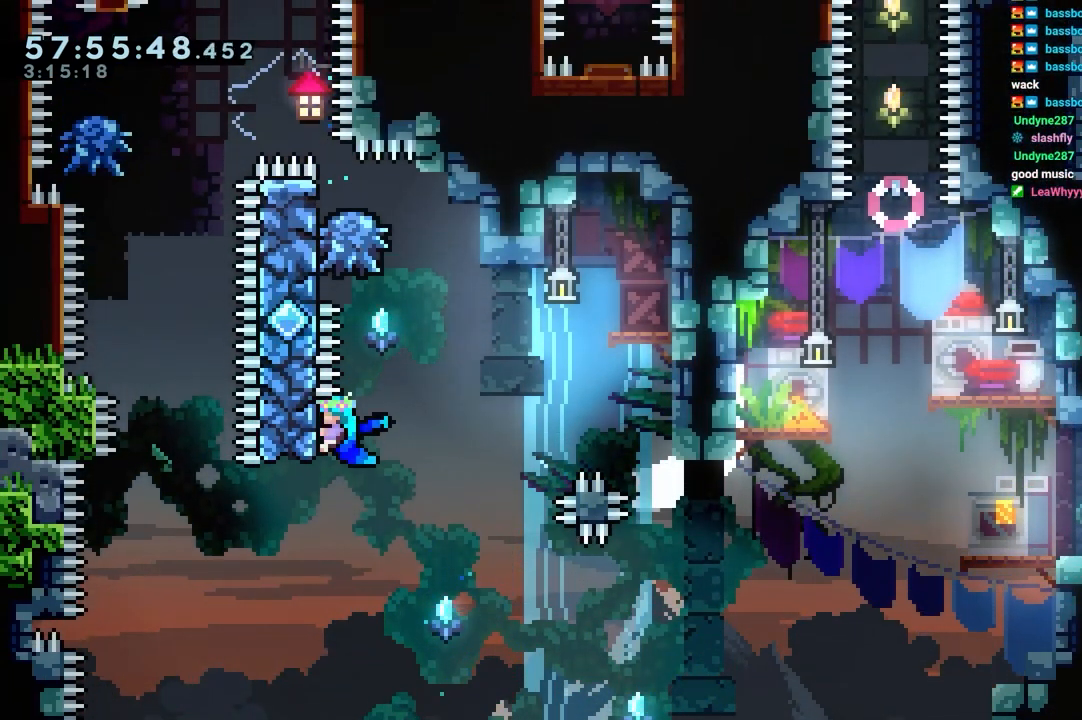
{"keys": ["grab", "jump", "left"], "events": [[33, "right", "down"], [83, "jump", "down"], [117, "left", "down"], [167, "right", "up"]]}
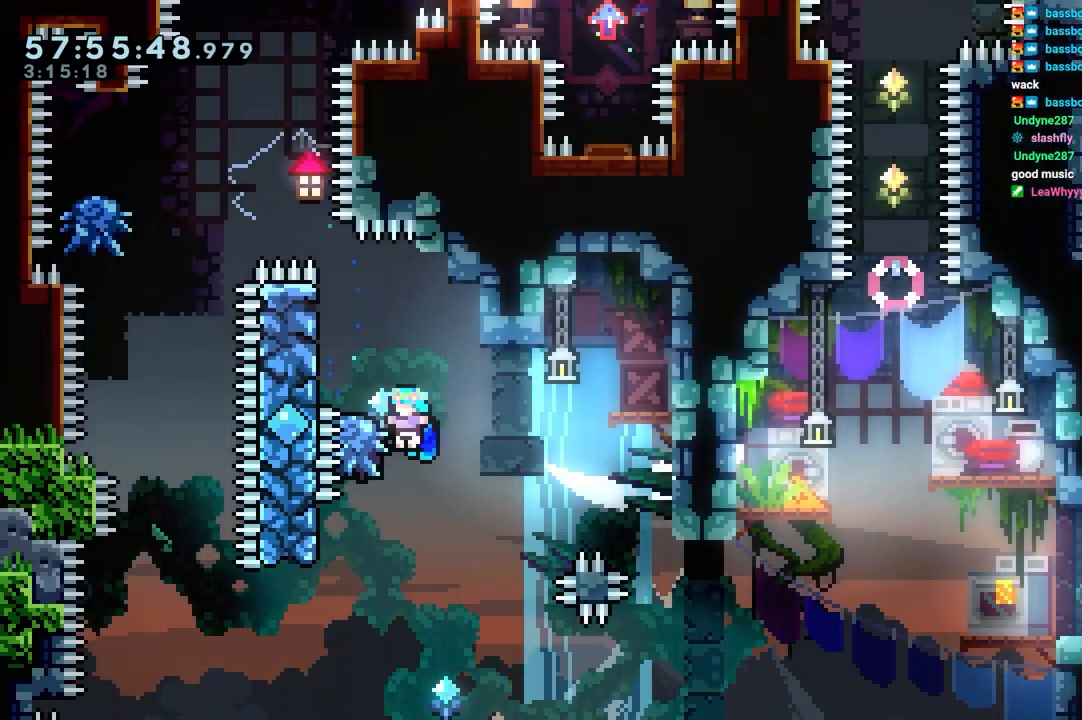
{"keys": ["grab", "jump", "jump2", "left"], "events": [[233, "jump", "up"], [233, "left", "up"], [283, "jump2", "down"], [367, "jump", "down"], [367, "left", "down"]]}
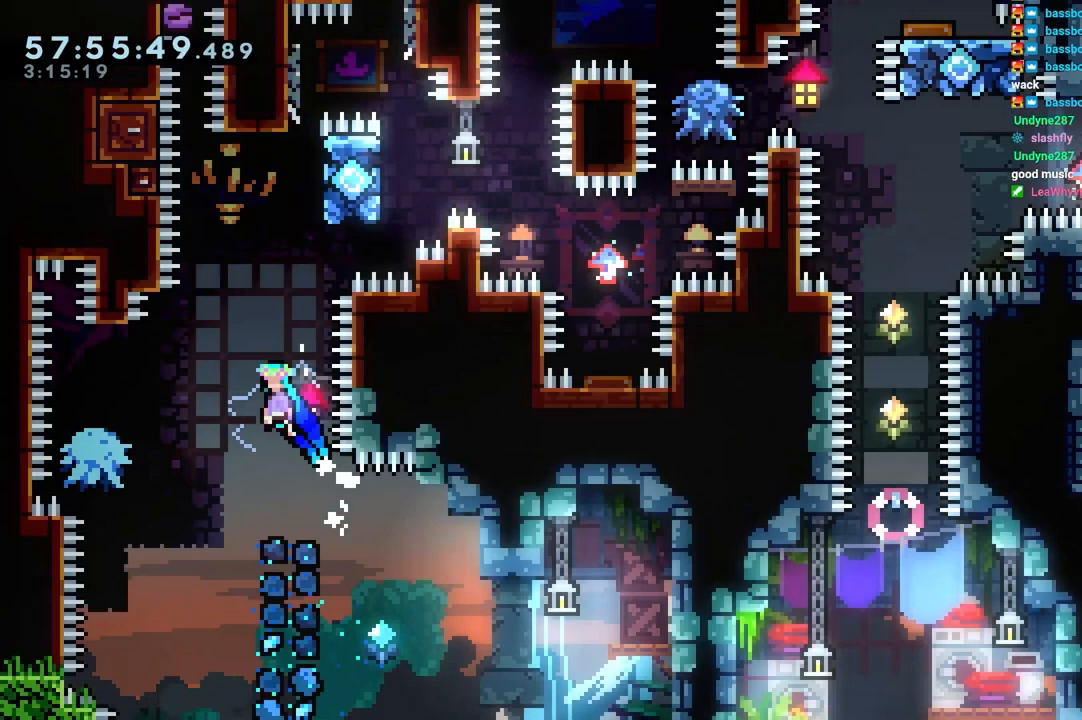
{"keys": ["grab", "jump2", "right"], "events": [[383, "jump", "up"], [383, "left", "up"], [483, "right", "down"]]}
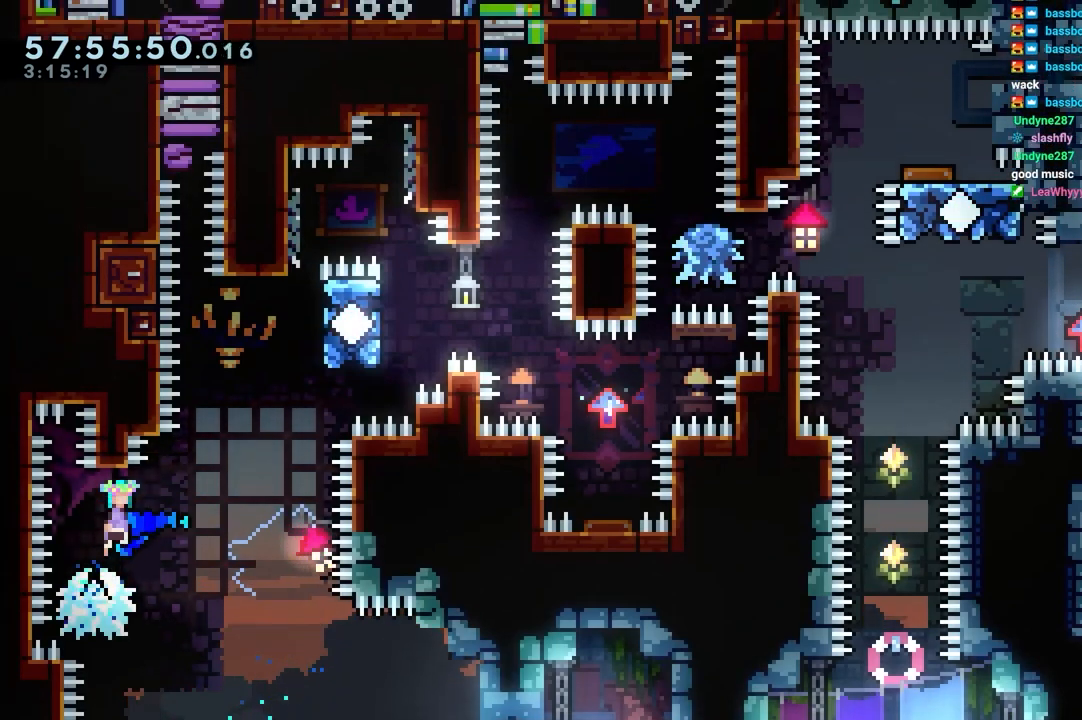
{"keys": ["grab", "jump", "right"], "events": [[117, "jump", "down"], [400, "jump2", "up"]]}
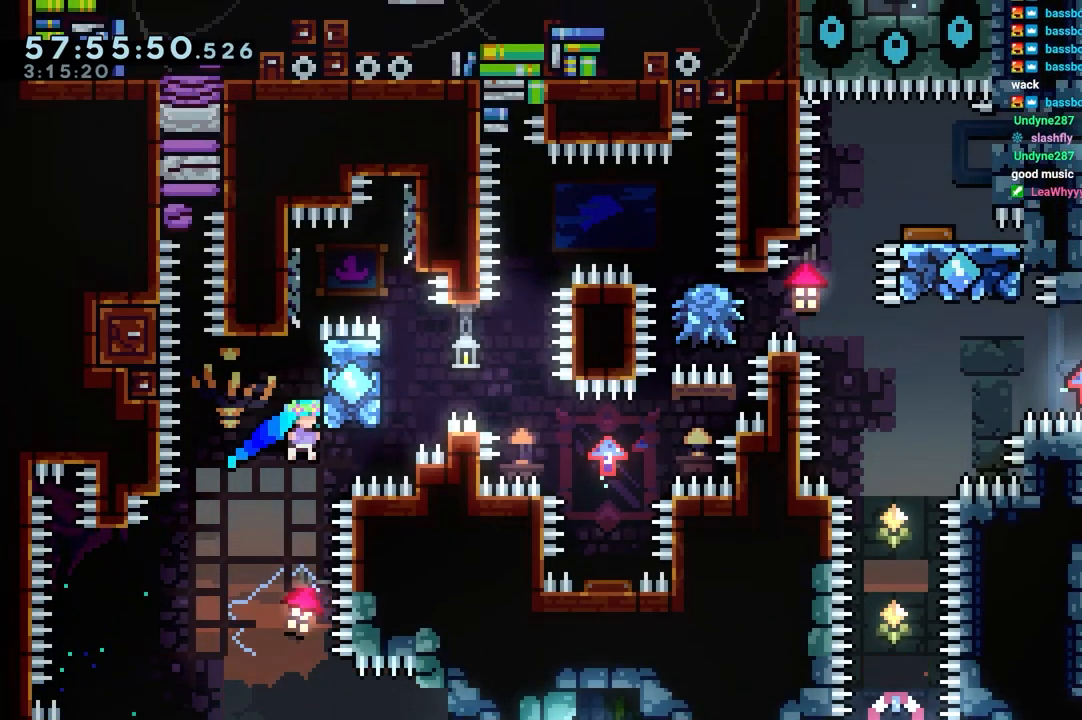
{"keys": ["grab", "jump", "jump2", "right"], "events": [[50, "jump2", "down"], [50, "right", "up"], [100, "jump", "up"], [333, "jump", "down"], [333, "right", "down"]]}
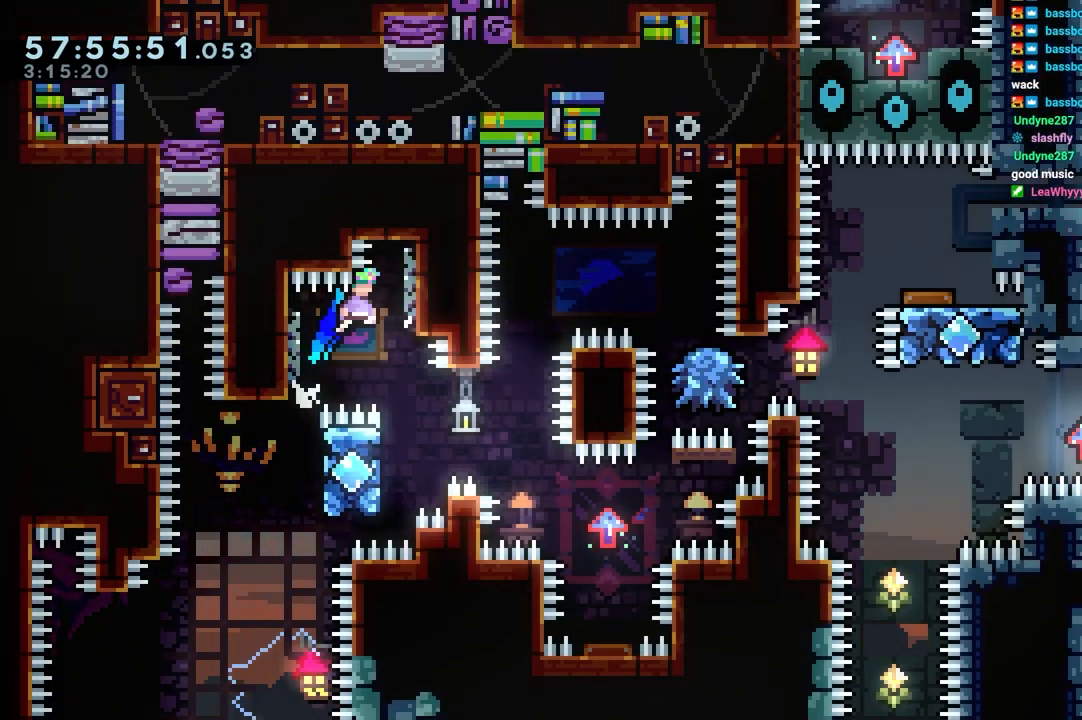
{"keys": ["right"], "events": [[100, "grab", "up"], [100, "jump", "up"], [100, "jump2", "up"], [150, "right", "up"], [483, "right", "down"]]}
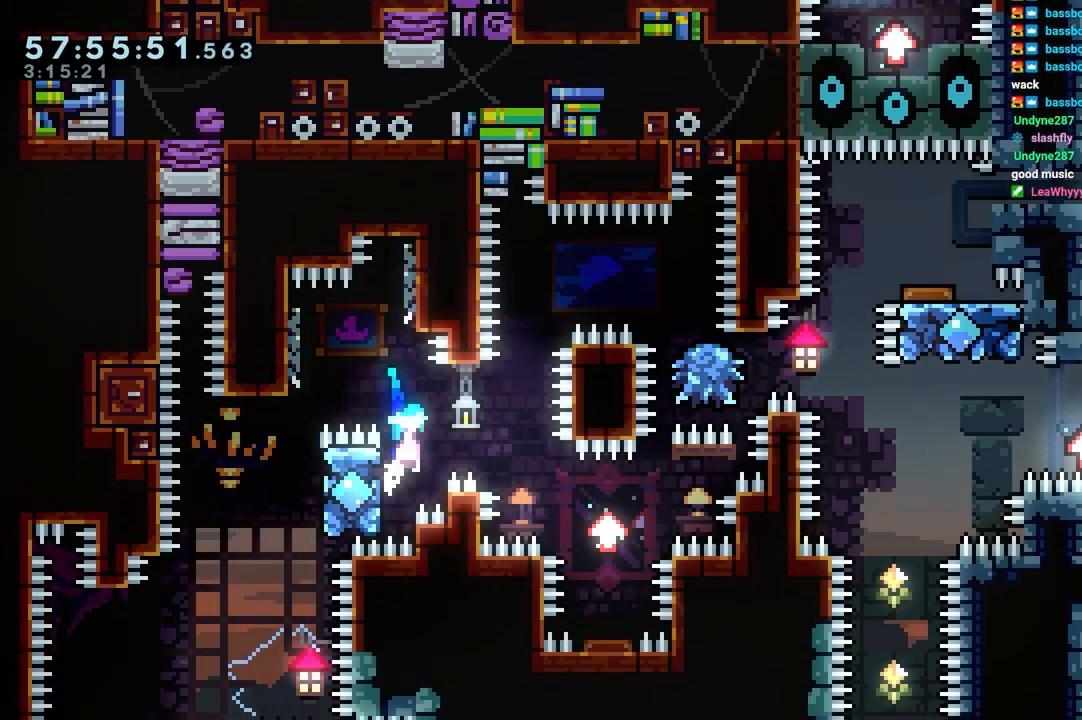
{"keys": ["jump", "jump2", "right"], "events": [[33, "jump", "down"], [117, "right", "up"], [167, "jump2", "down"], [317, "right", "down"]]}
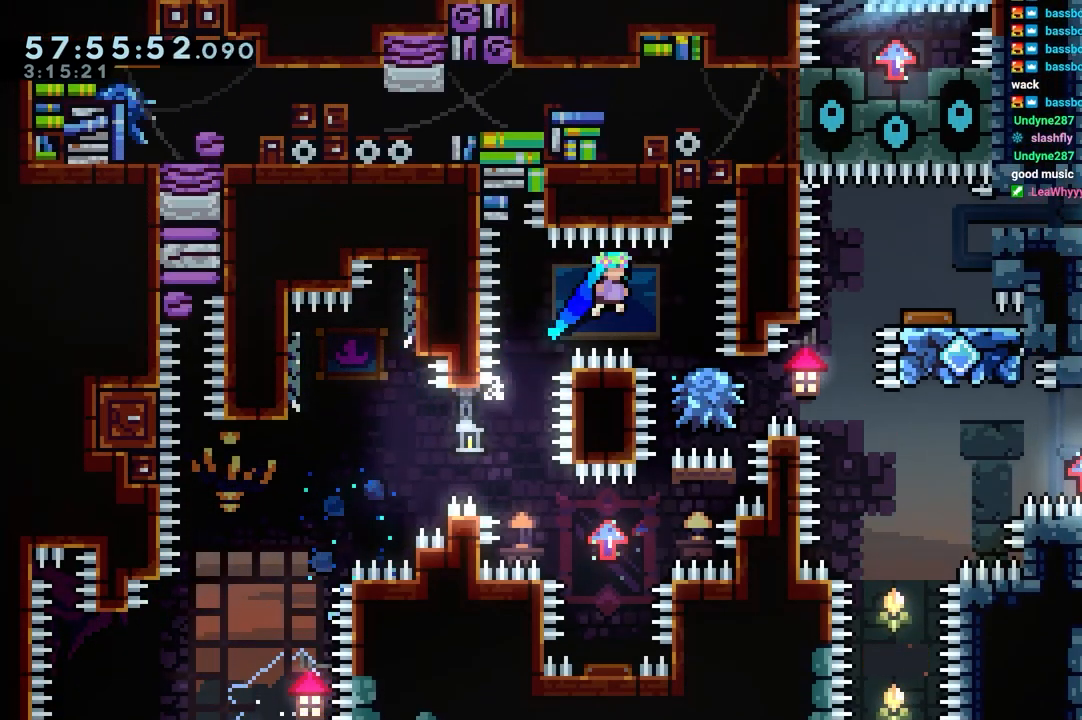
{"keys": ["jump", "left"], "events": [[183, "jump", "up"], [183, "jump2", "up"], [183, "right", "up"], [283, "left", "down"], [417, "jump", "down"]]}
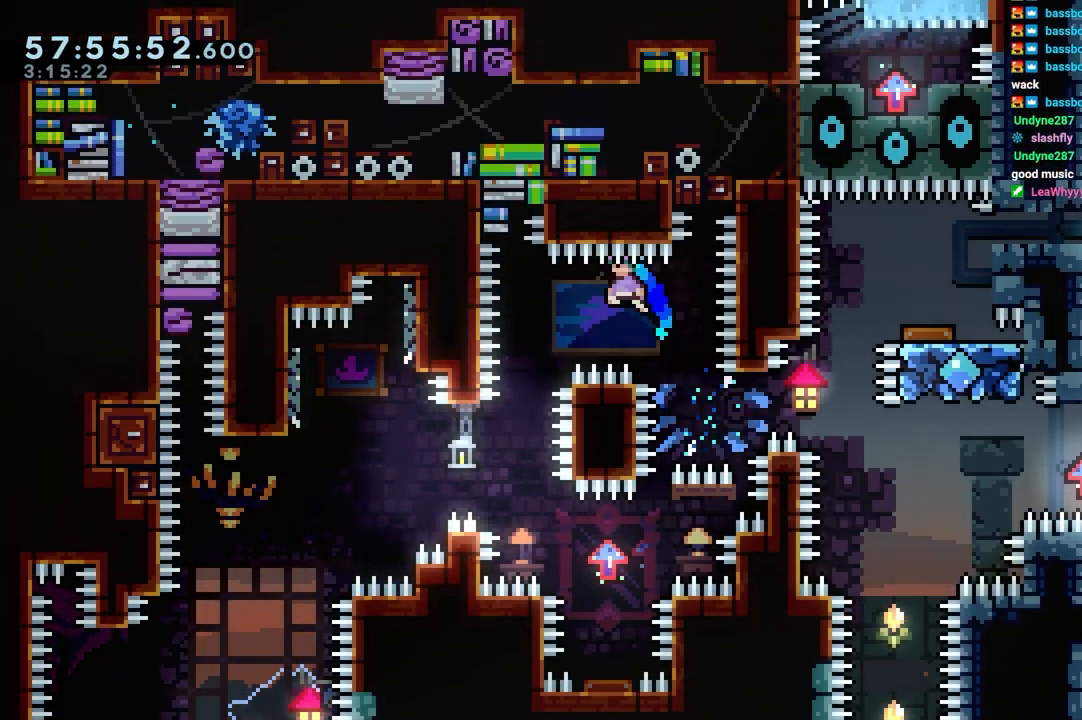
{"keys": ["jump", "right"], "events": [[250, "left", "up"], [483, "right", "down"]]}
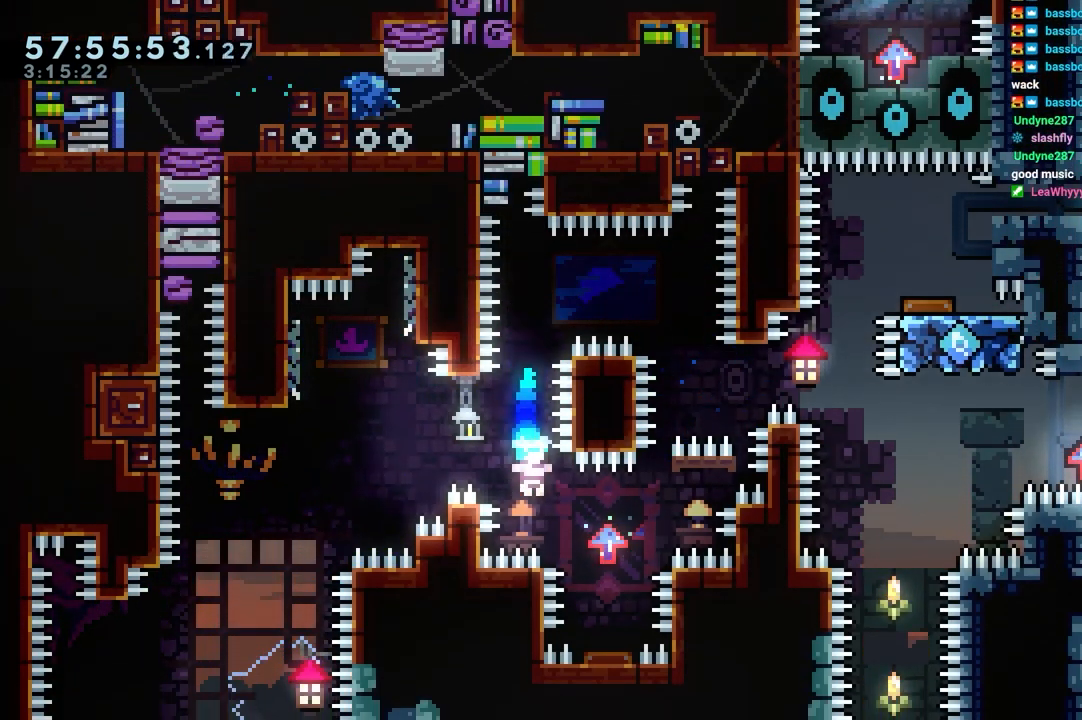
{"keys": ["right"], "events": [[267, "right", "up"], [317, "jump", "up"], [350, "right", "down"]]}
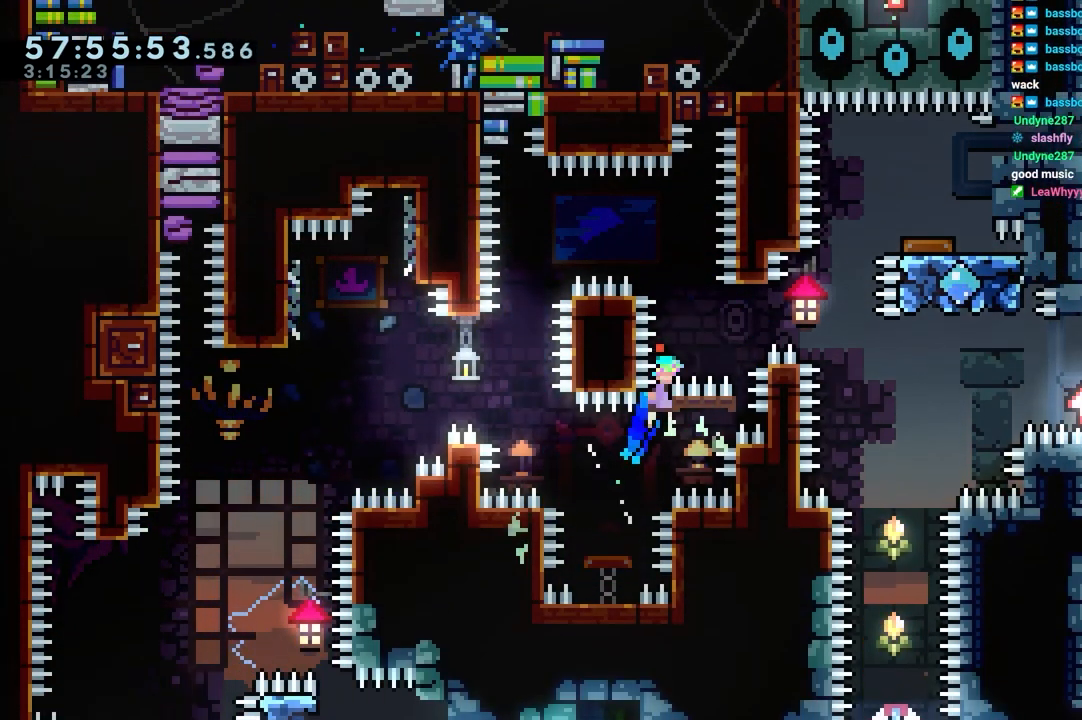
{"keys": ["grab", "jump", "jump2", "right"], "events": [[233, "jump2", "down"], [283, "jump", "down"], [367, "grab", "down"]]}
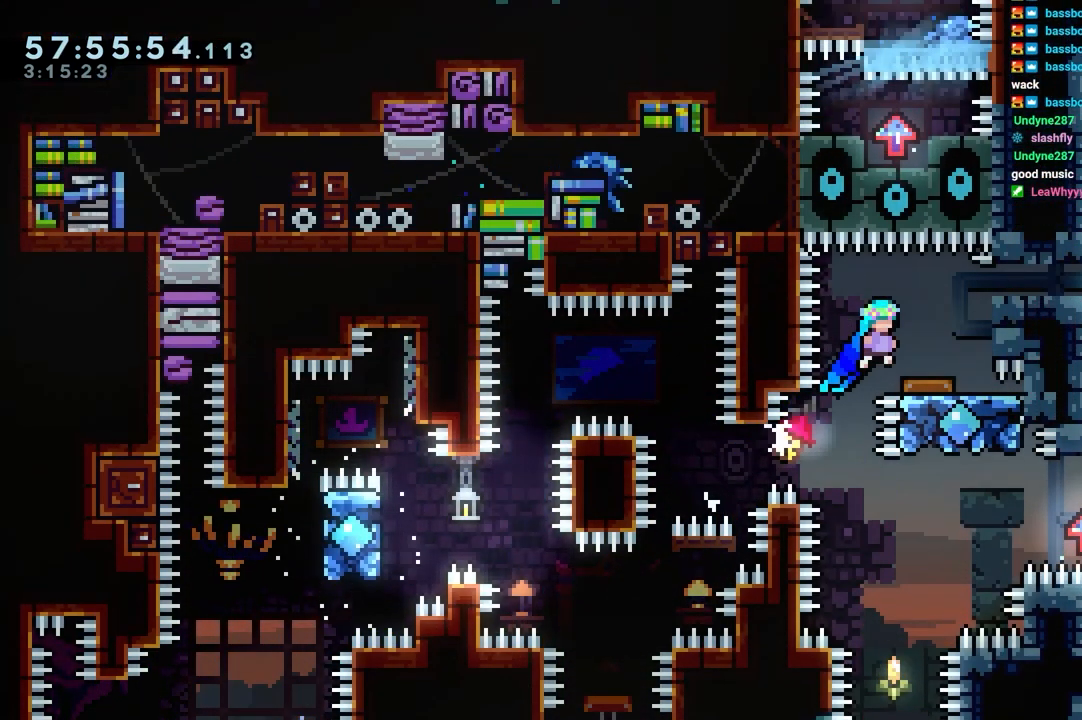
{"keys": ["grab"], "events": [[350, "jump", "up"], [350, "jump2", "up"], [383, "right", "up"]]}
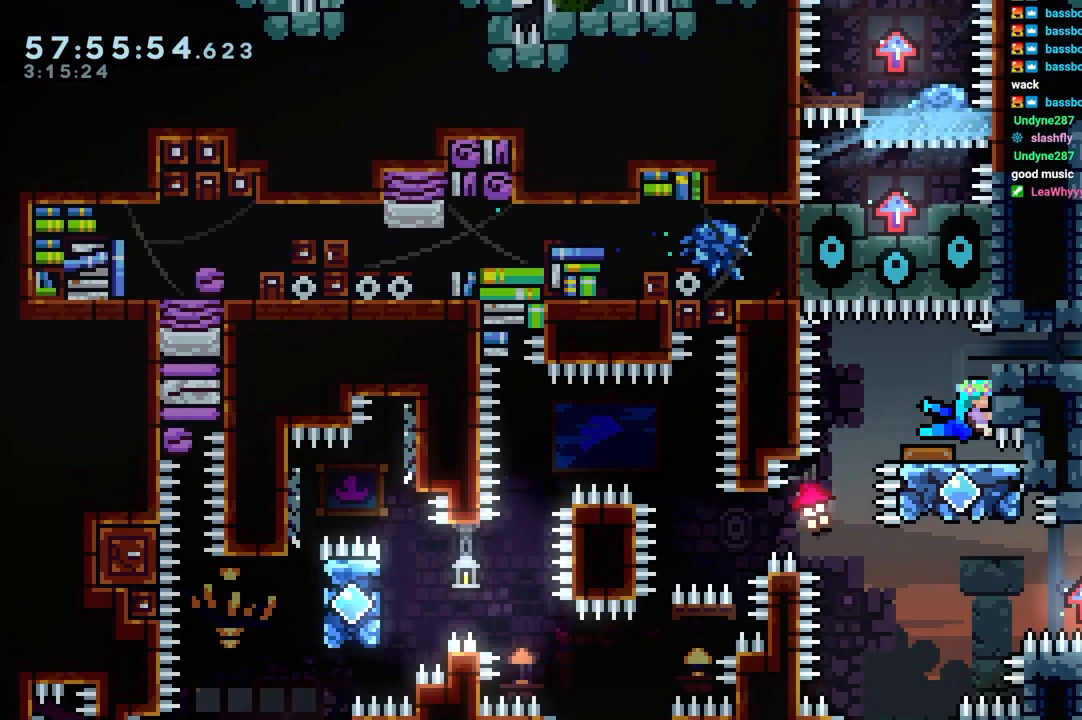
{"keys": [], "events": [[500, "grab", "up"]]}
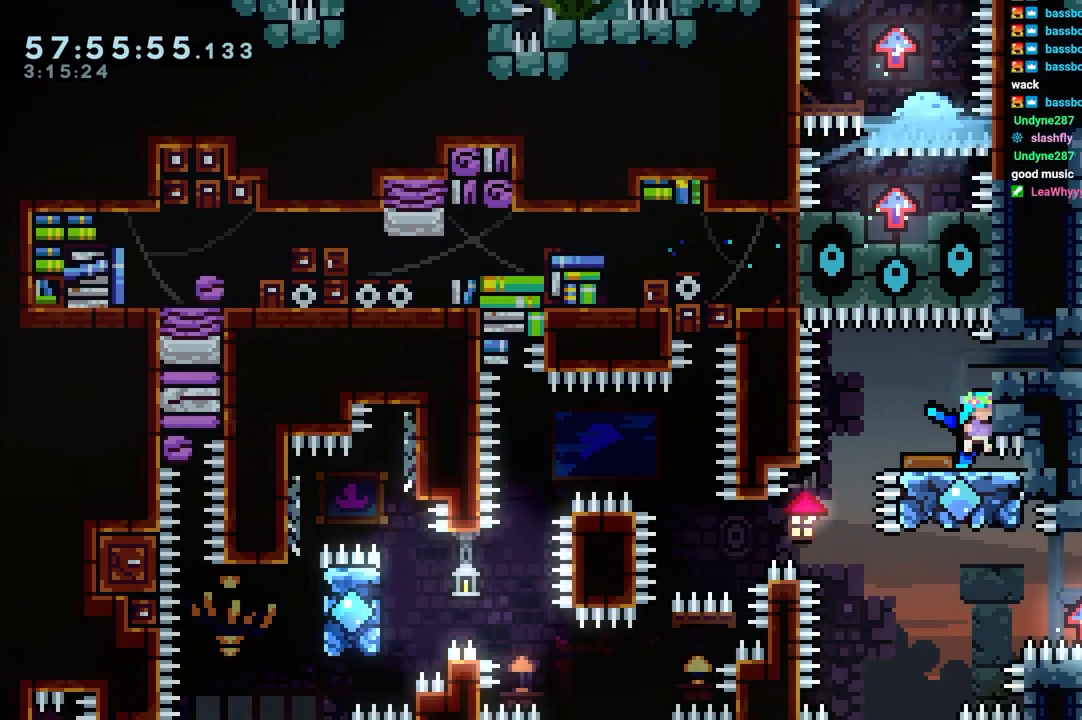
{"keys": ["down", "grab", "jump2", "right"], "events": [[133, "down", "down"], [133, "grab", "down"], [233, "jump", "down"], [333, "right", "down"], [417, "jump2", "down"], [467, "jump", "up"]]}
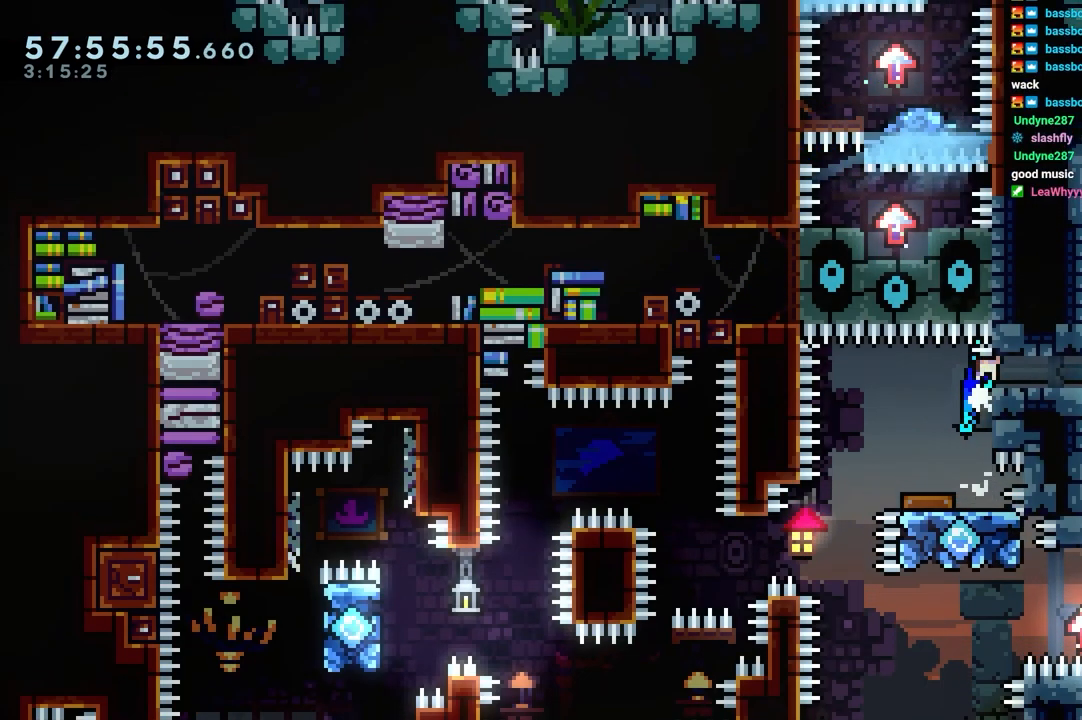
{"keys": ["grab", "jump", "jump2"], "events": [[67, "jump", "down"], [117, "jump2", "up"], [300, "jump2", "down"], [383, "down", "up"], [383, "right", "up"]]}